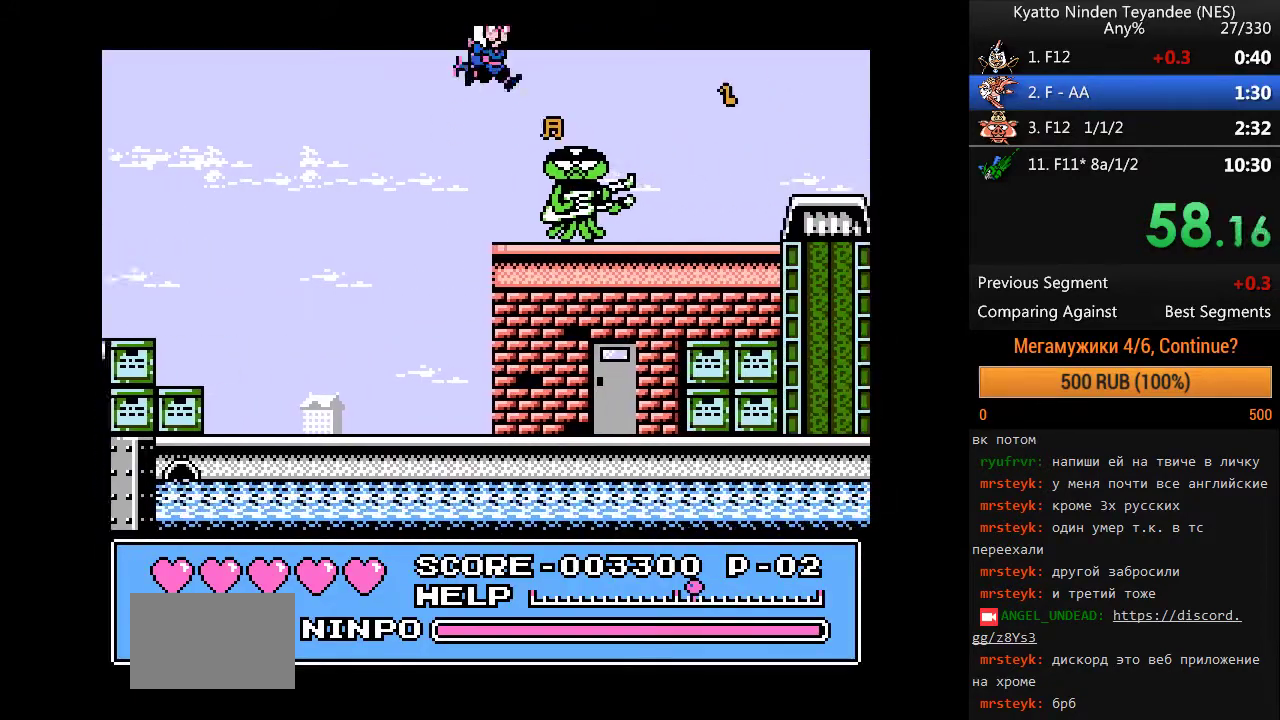
Gameplay with a controller (Nintendo layout); each line is a JSON object with the inputs held at the frame after it. "events" lists button and stick changes between this image and that frame as [ms after this image, input, new state], when the widget could be followed in between. Not read: DPAD_LEFT DPAD_UP L1 L3 R1 R3 SELECT START.
{"buttons": ["DPAD_RIGHT"], "events": [[33, "A", "down"], [467, "A", "up"]]}
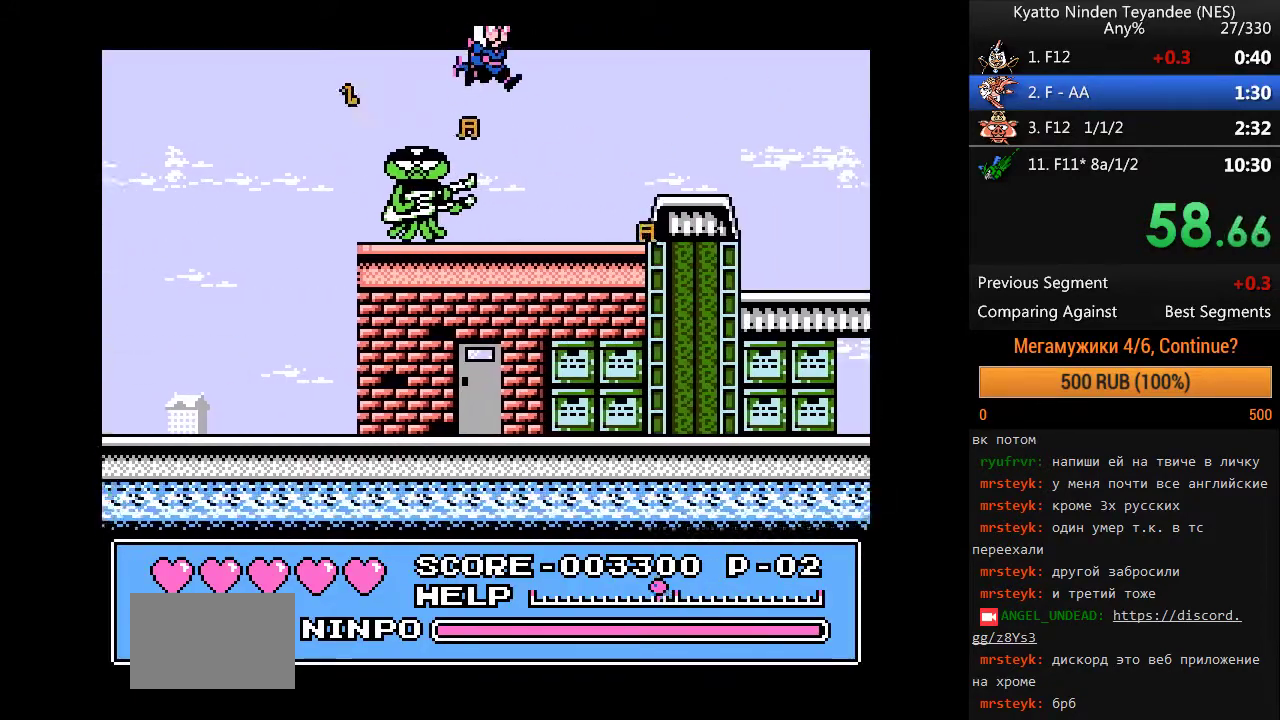
{"buttons": ["DPAD_RIGHT"], "events": [[33, "A", "down"], [233, "A", "up"]]}
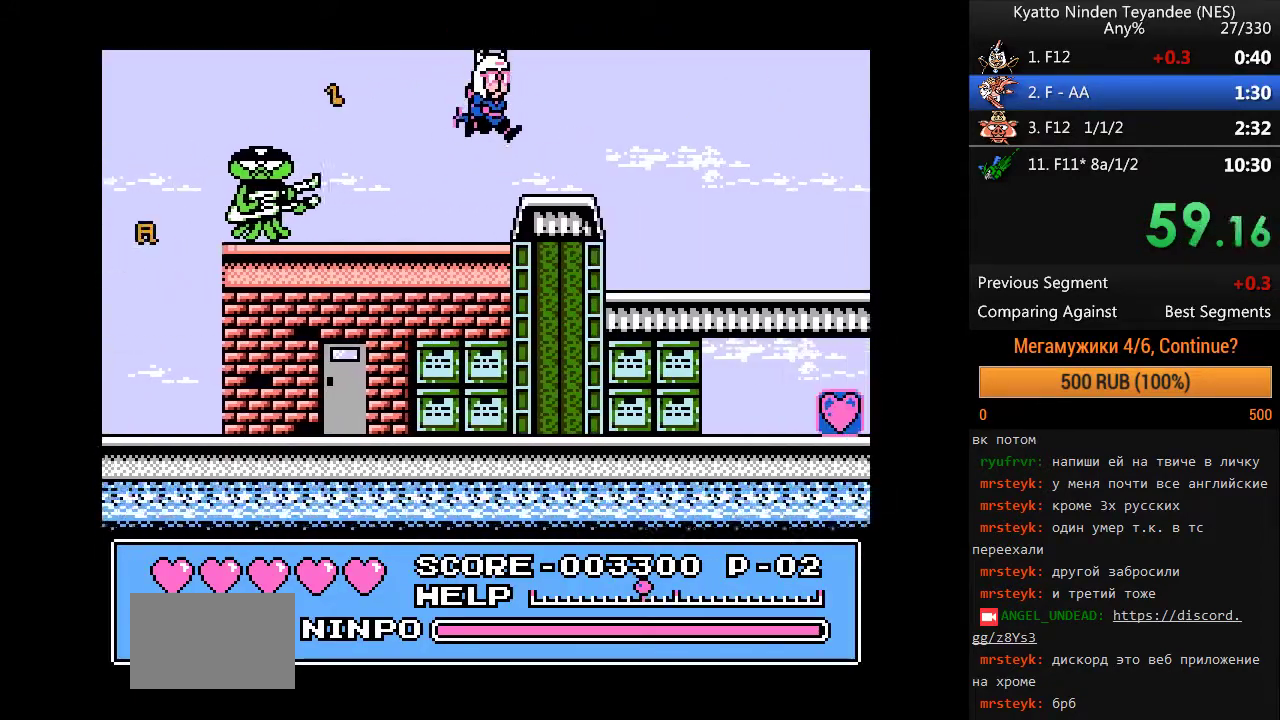
{"buttons": ["DPAD_RIGHT"], "events": []}
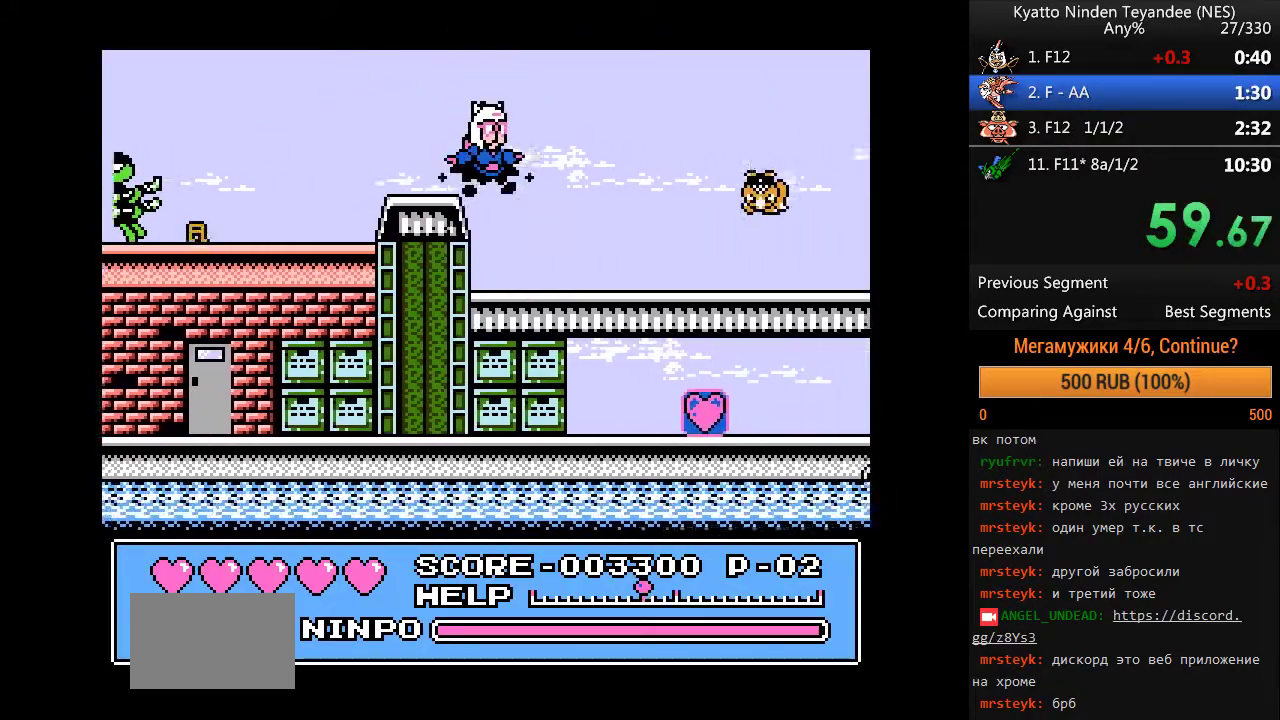
{"buttons": ["DPAD_RIGHT"], "events": []}
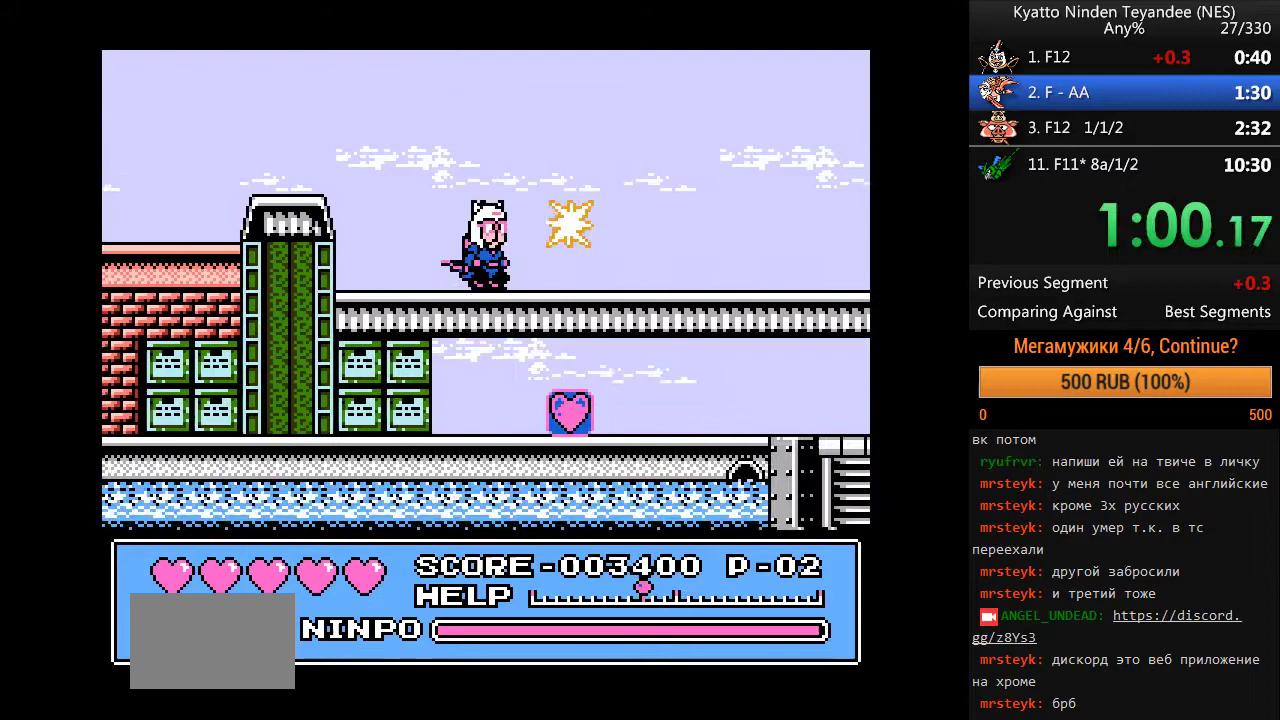
{"buttons": ["DPAD_RIGHT"], "events": []}
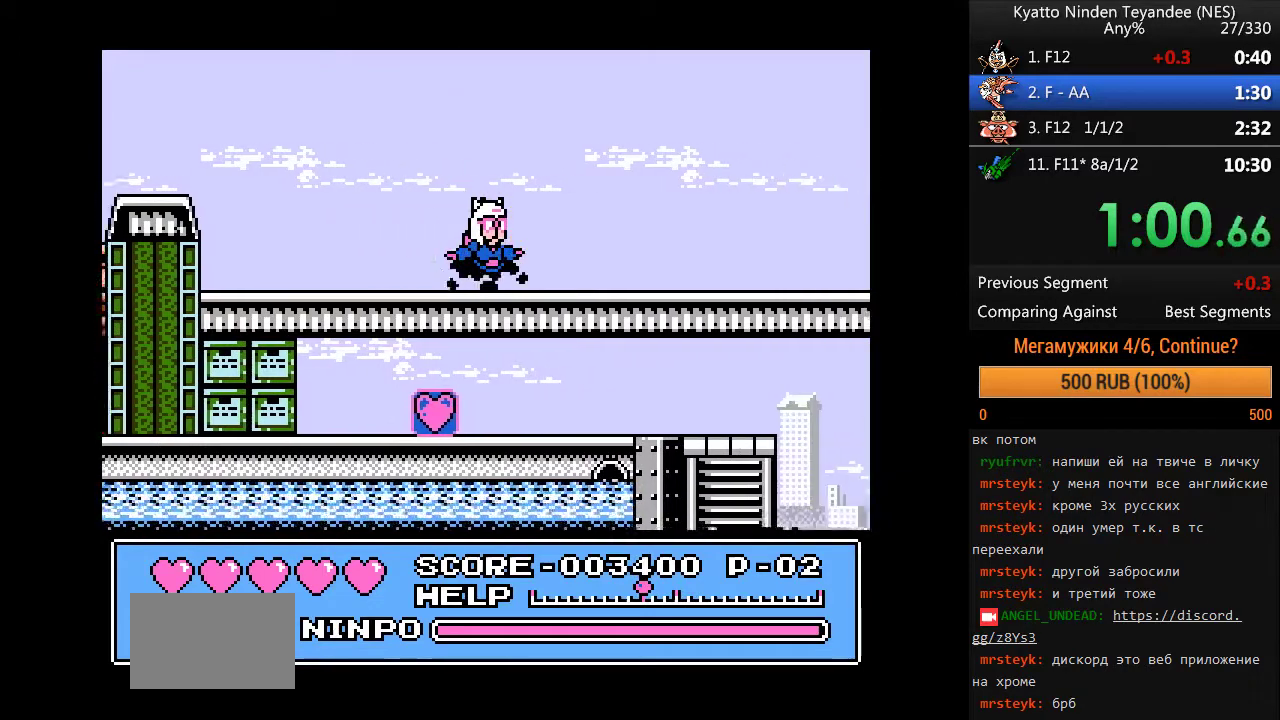
{"buttons": ["DPAD_RIGHT"], "events": []}
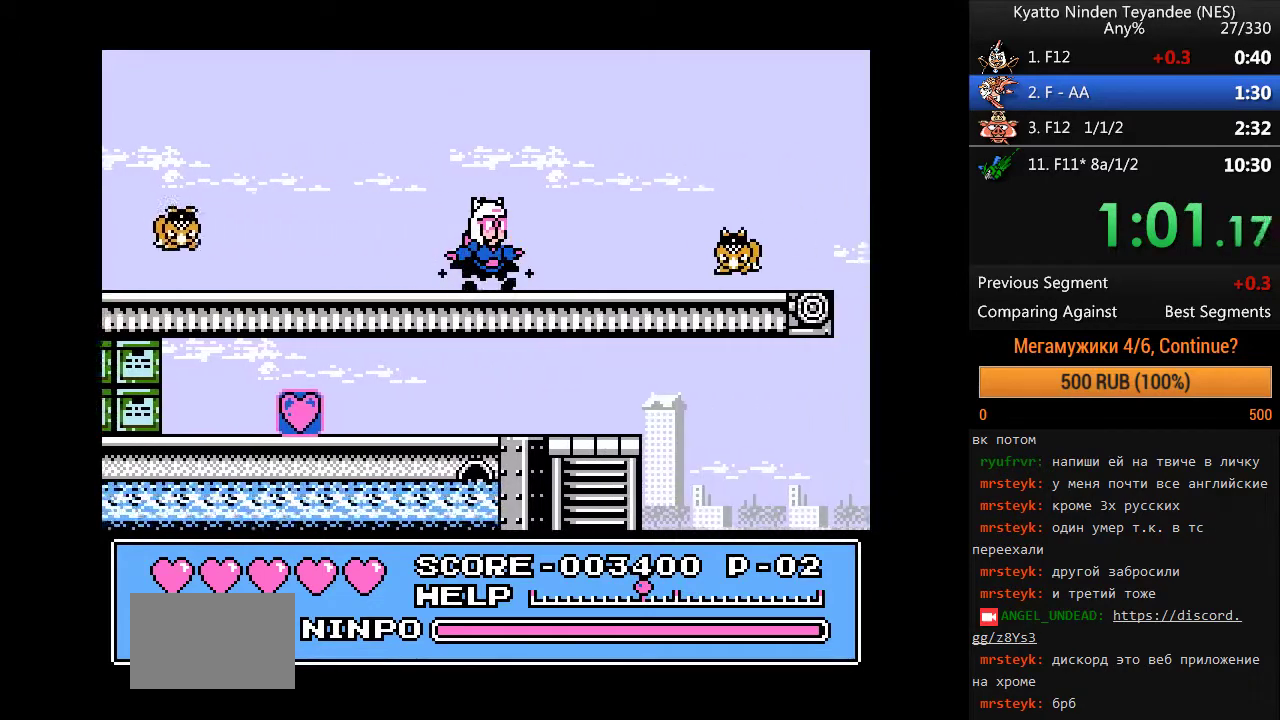
{"buttons": ["DPAD_RIGHT"], "events": []}
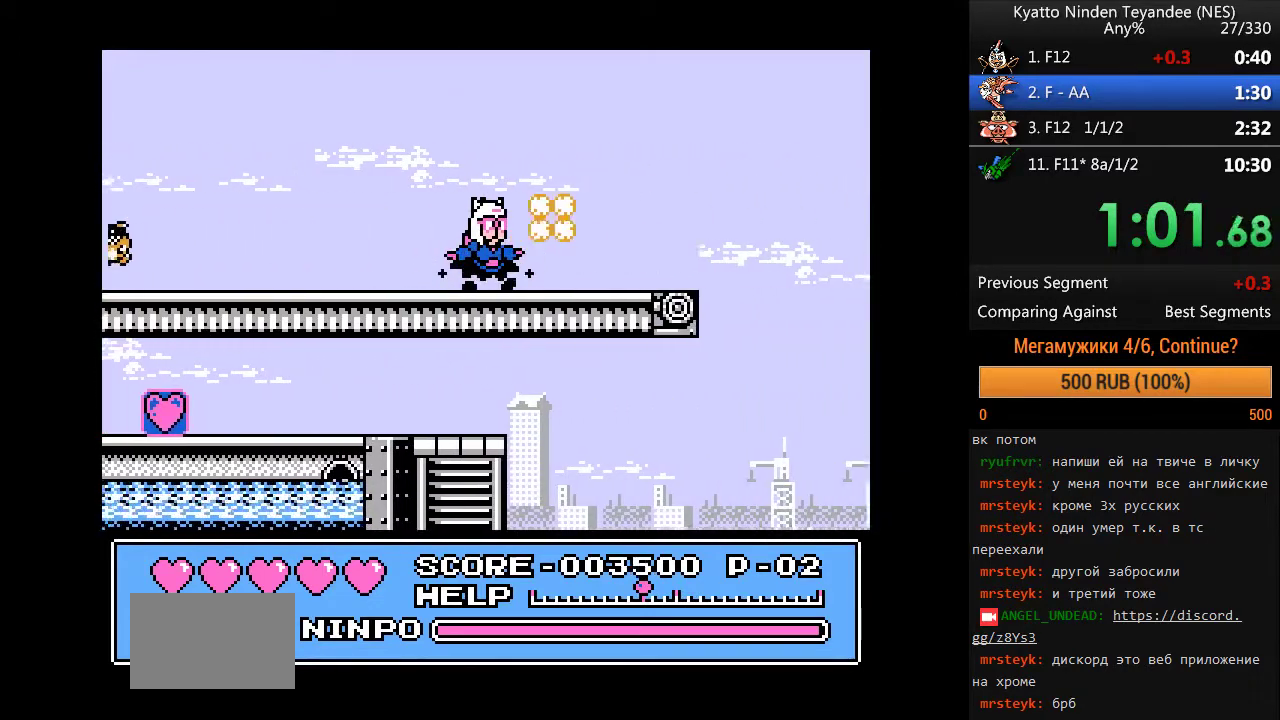
{"buttons": ["DPAD_RIGHT"], "events": []}
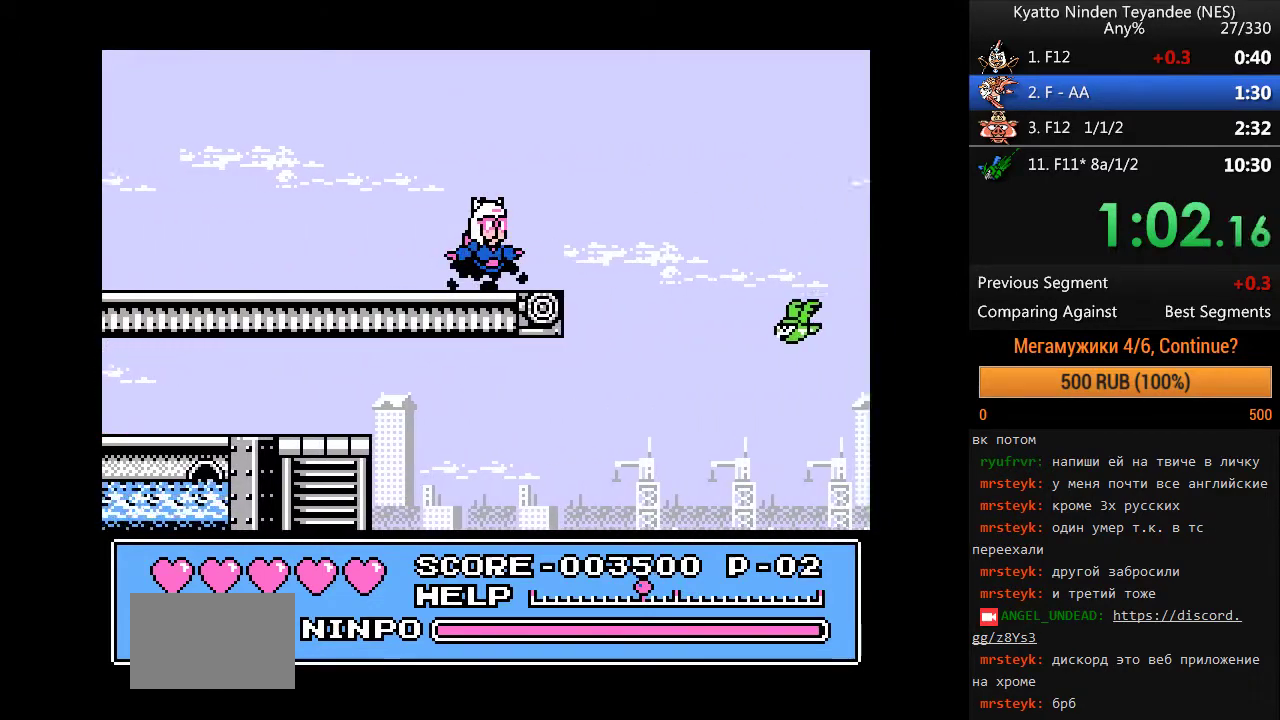
{"buttons": [], "events": [[433, "DPAD_RIGHT", "up"]]}